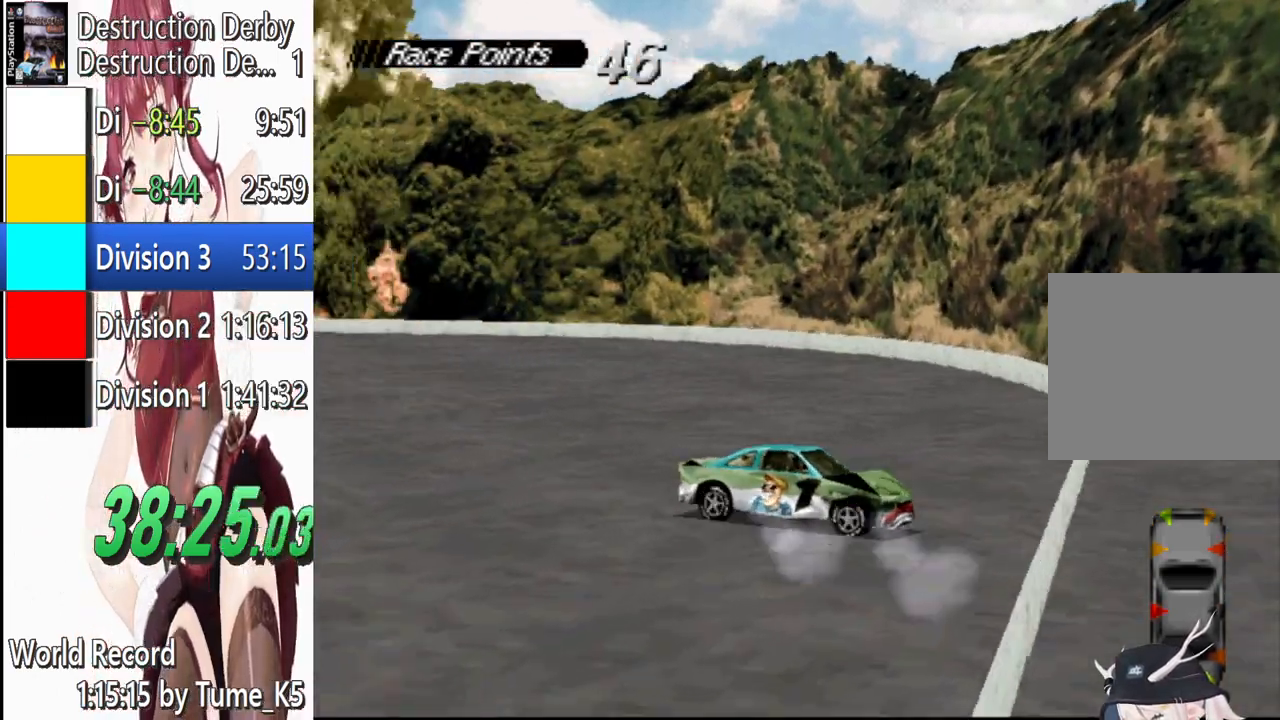
Gameplay with a controller (PlayStation layout); each line is a JSON object with the inputs held at the frame after it. "events" lists button and stick changes between this image and that frame as [ms after this image, input, new state], when the widget could be followed in between. Not read: R3 right_stick.
{"buttons": ["SQUARE", "DPAD_LEFT"], "left_stick": "center", "events": [[120, "DPAD_LEFT", "up"], [240, "DPAD_LEFT", "down"]]}
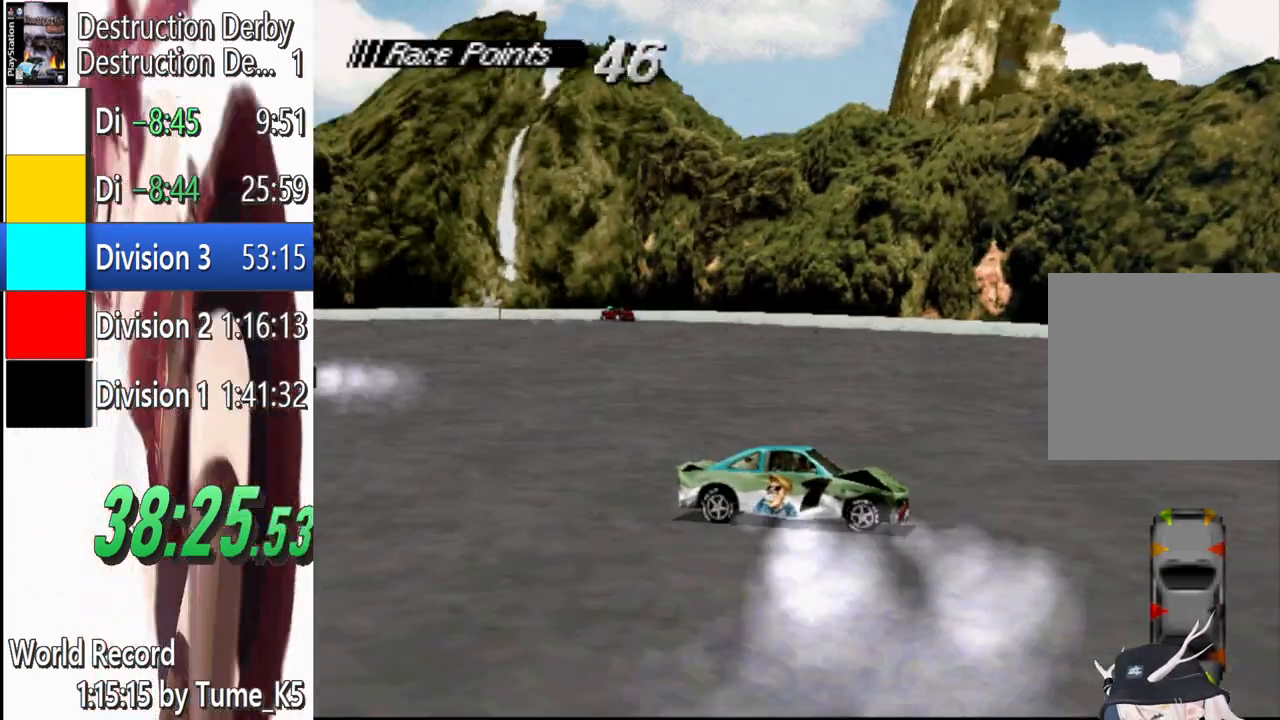
{"buttons": ["SQUARE", "DPAD_LEFT"], "left_stick": "center", "events": []}
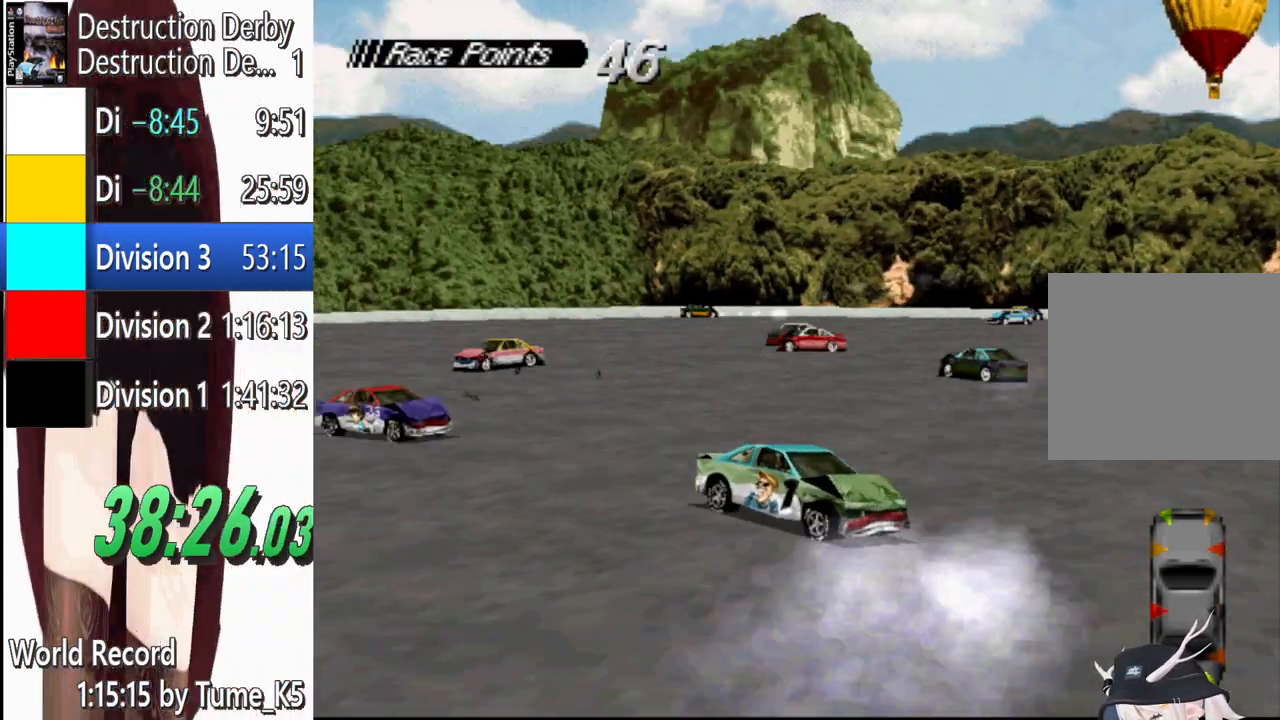
{"buttons": ["SQUARE", "DPAD_LEFT"], "left_stick": "center", "events": []}
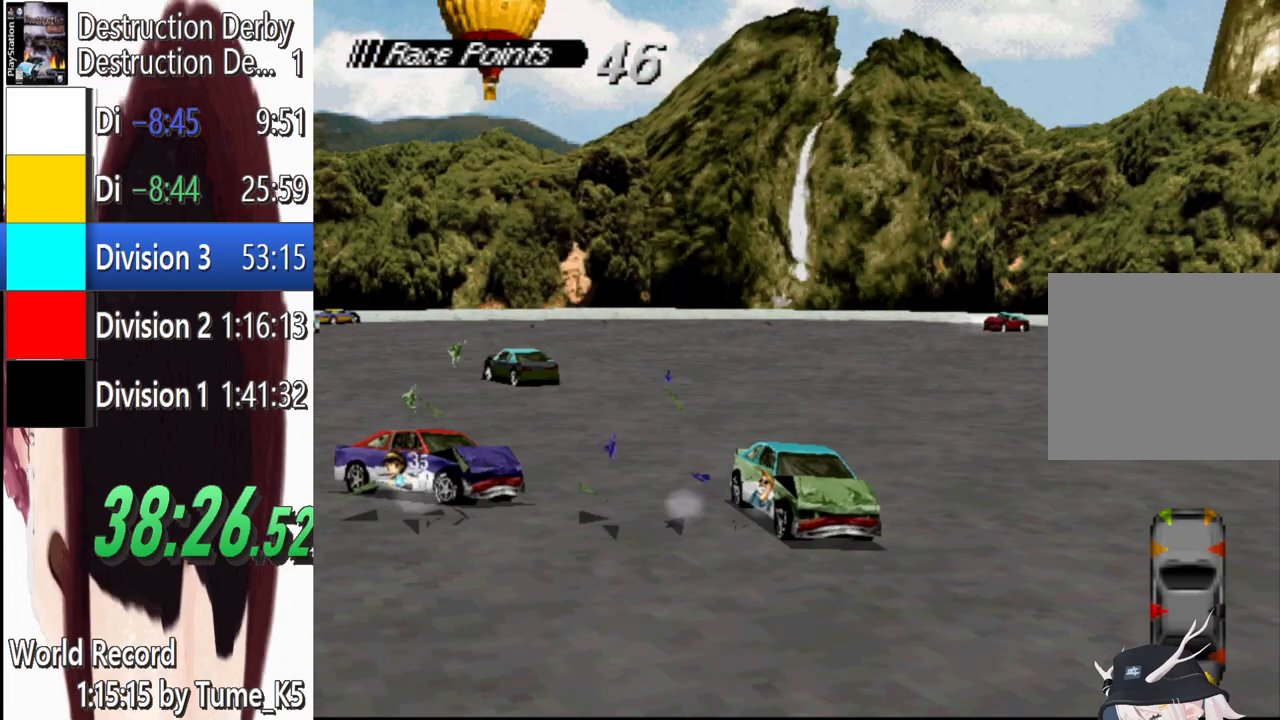
{"buttons": ["CROSS"], "left_stick": "center", "events": [[260, "DPAD_LEFT", "up"], [480, "CROSS", "down"], [500, "SQUARE", "up"]]}
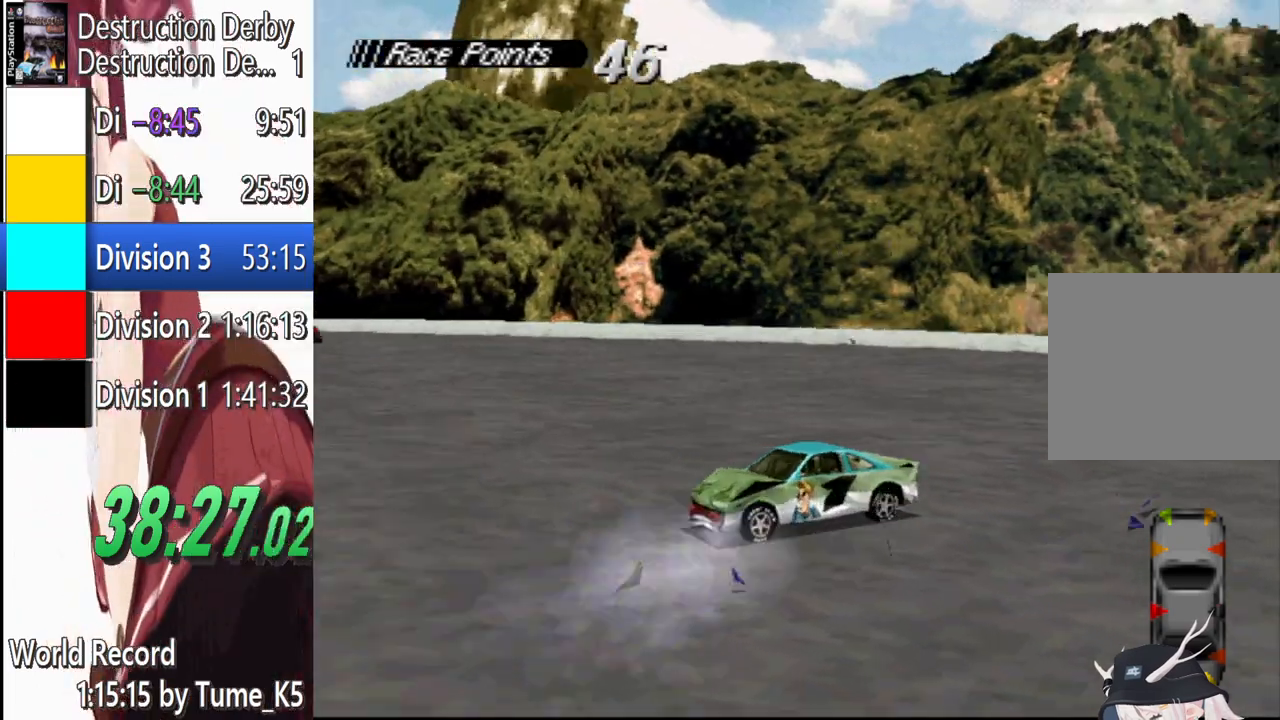
{"buttons": ["CROSS", "DPAD_LEFT"], "left_stick": "center", "events": [[480, "DPAD_LEFT", "down"]]}
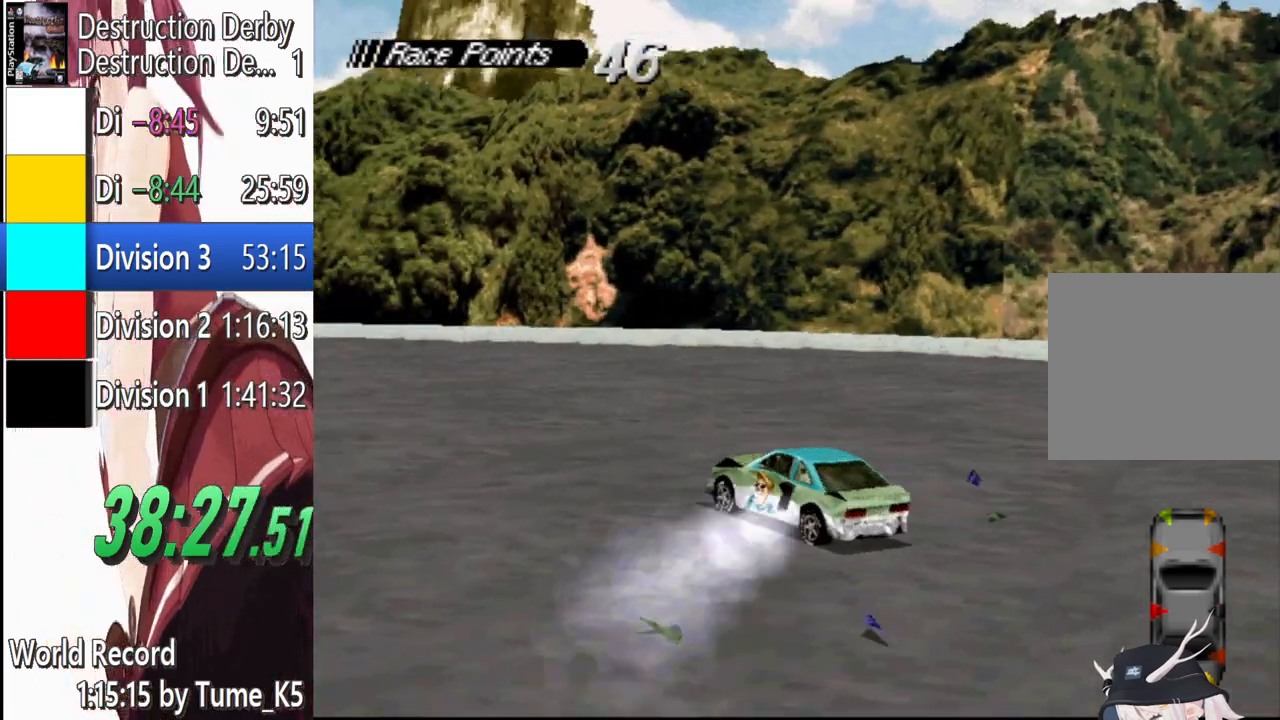
{"buttons": ["CROSS", "DPAD_LEFT"], "left_stick": "center", "events": []}
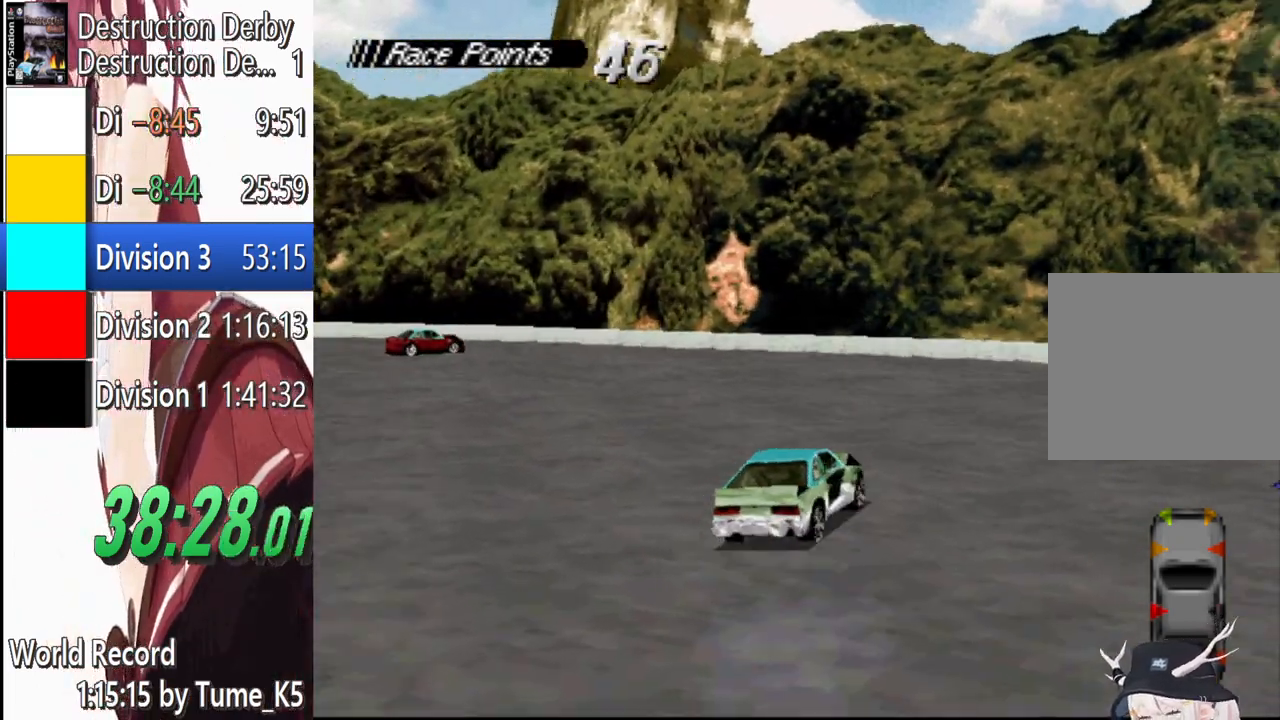
{"buttons": ["DPAD_LEFT"], "left_stick": "center", "events": [[460, "CROSS", "up"]]}
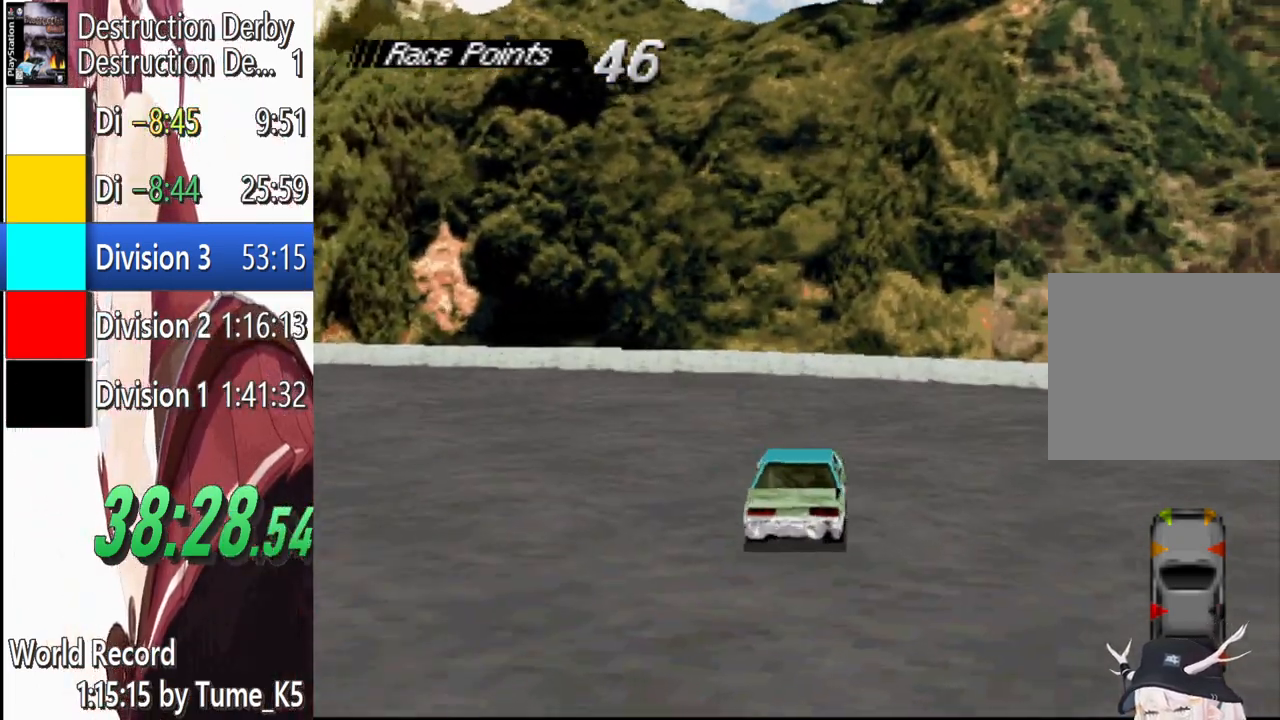
{"buttons": ["CROSS", "DPAD_LEFT"], "left_stick": "center", "events": [[180, "CROSS", "down"]]}
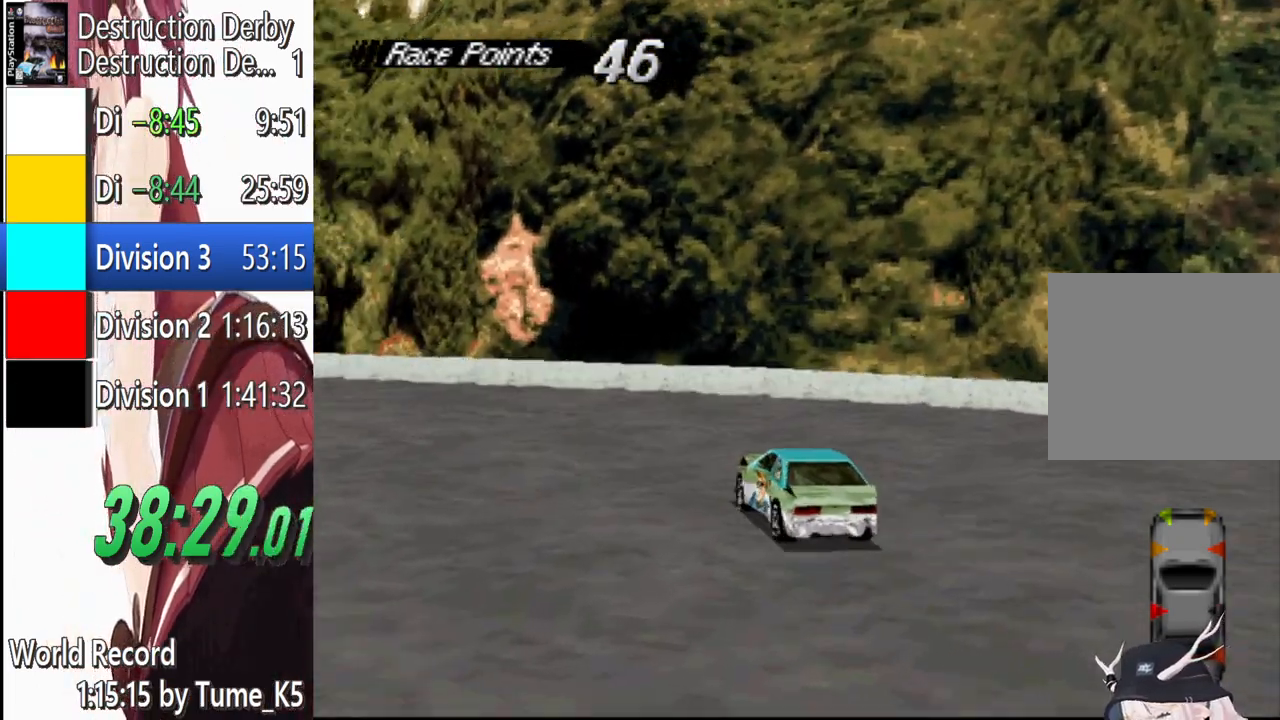
{"buttons": ["CROSS", "DPAD_LEFT"], "left_stick": "center", "events": [[240, "CROSS", "up"], [380, "CROSS", "down"]]}
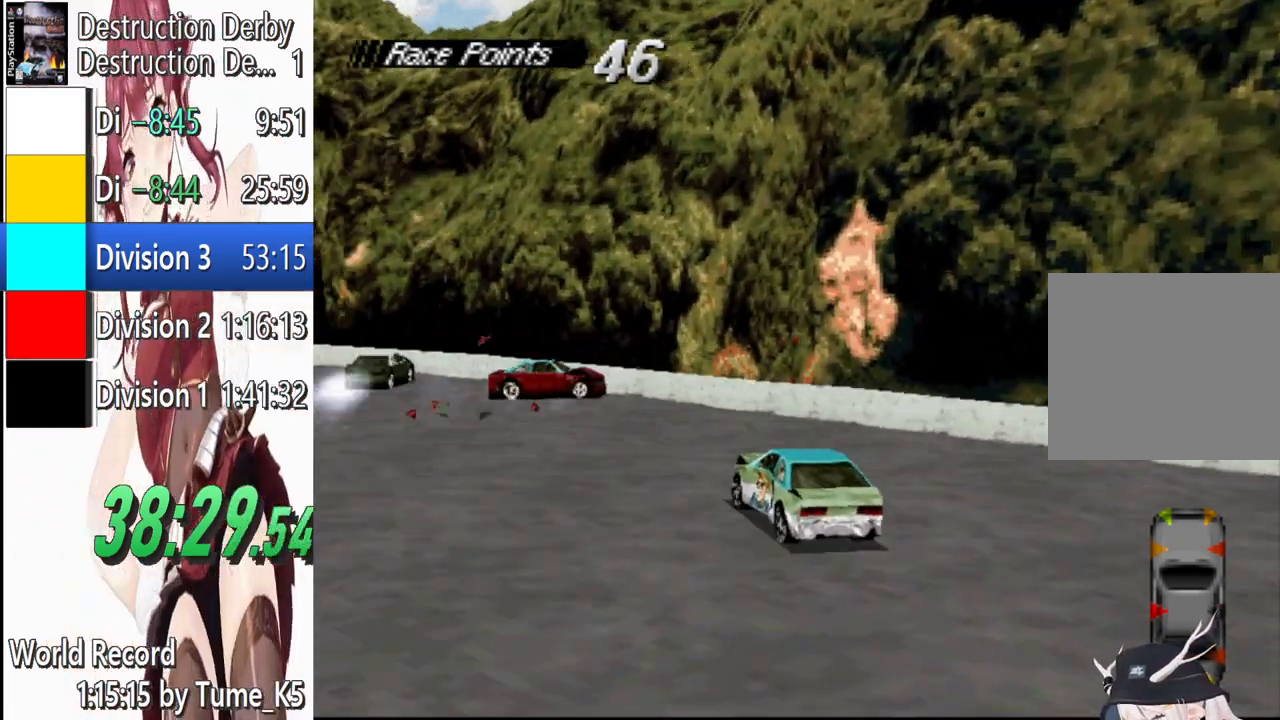
{"buttons": ["CROSS", "DPAD_LEFT"], "left_stick": "center", "events": []}
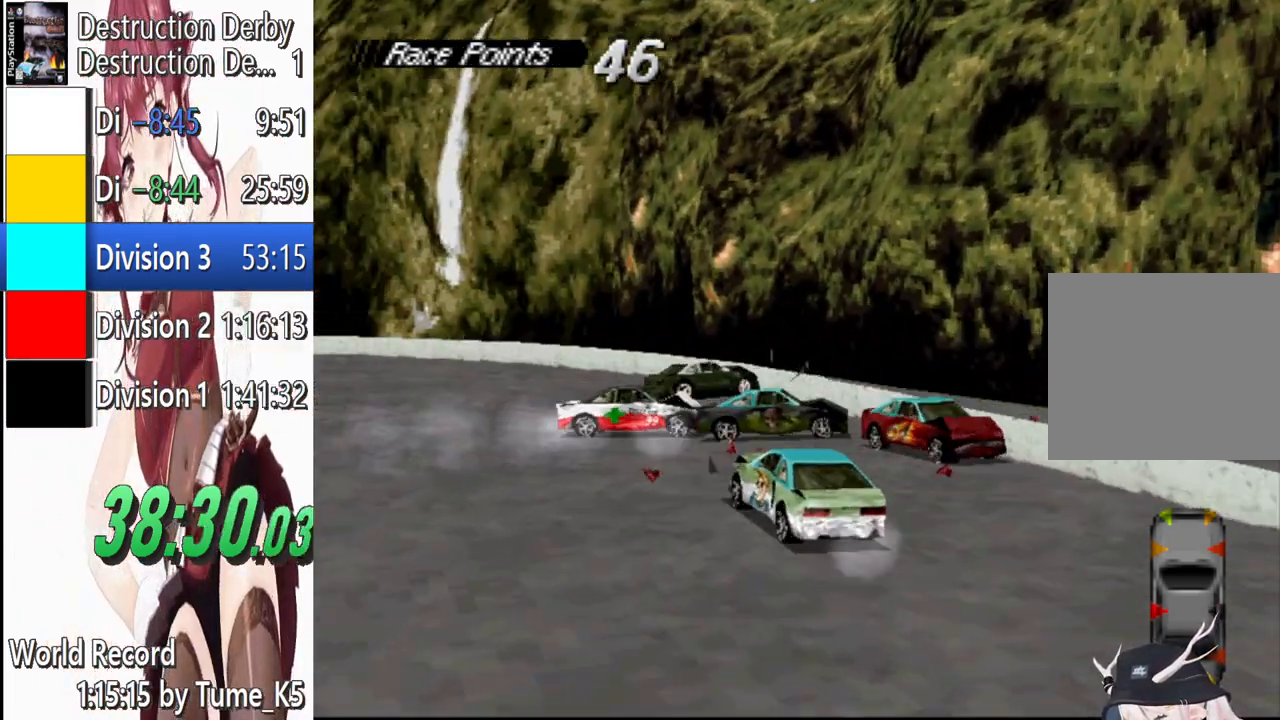
{"buttons": ["CROSS", "DPAD_LEFT"], "left_stick": "center", "events": []}
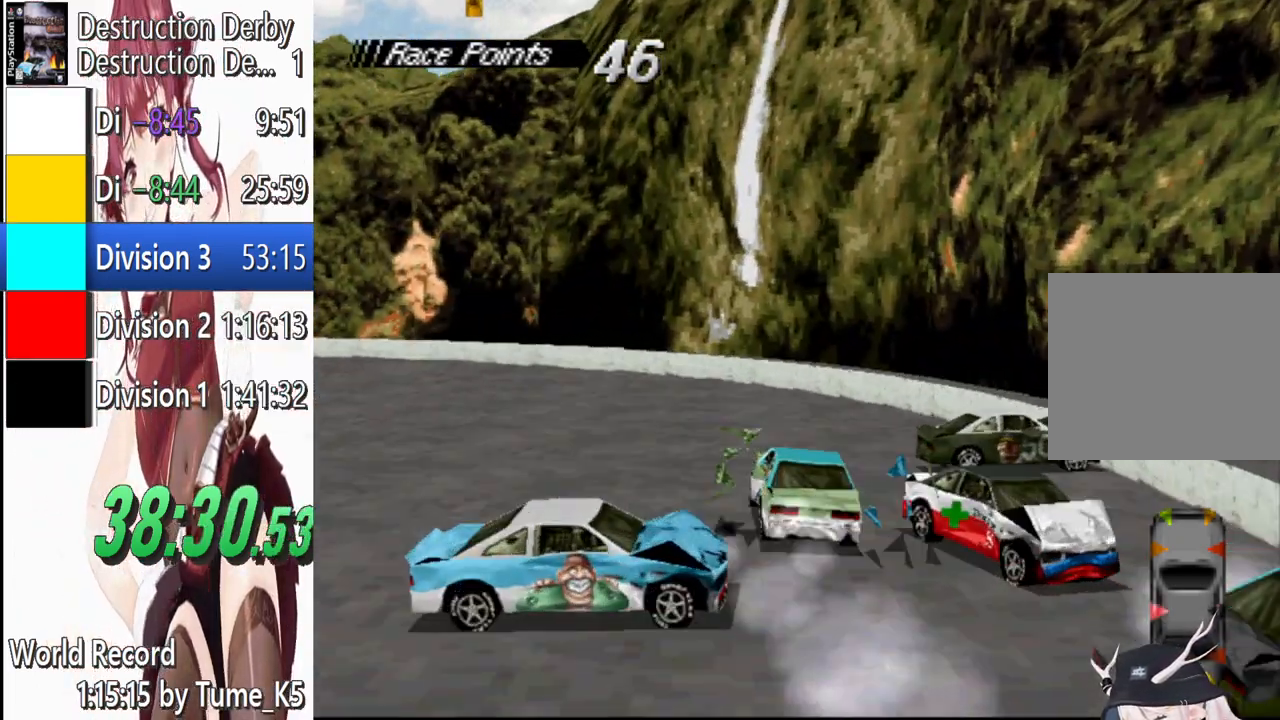
{"buttons": ["SQUARE", "DPAD_LEFT"], "left_stick": "center", "events": [[380, "CROSS", "up"], [420, "SQUARE", "down"]]}
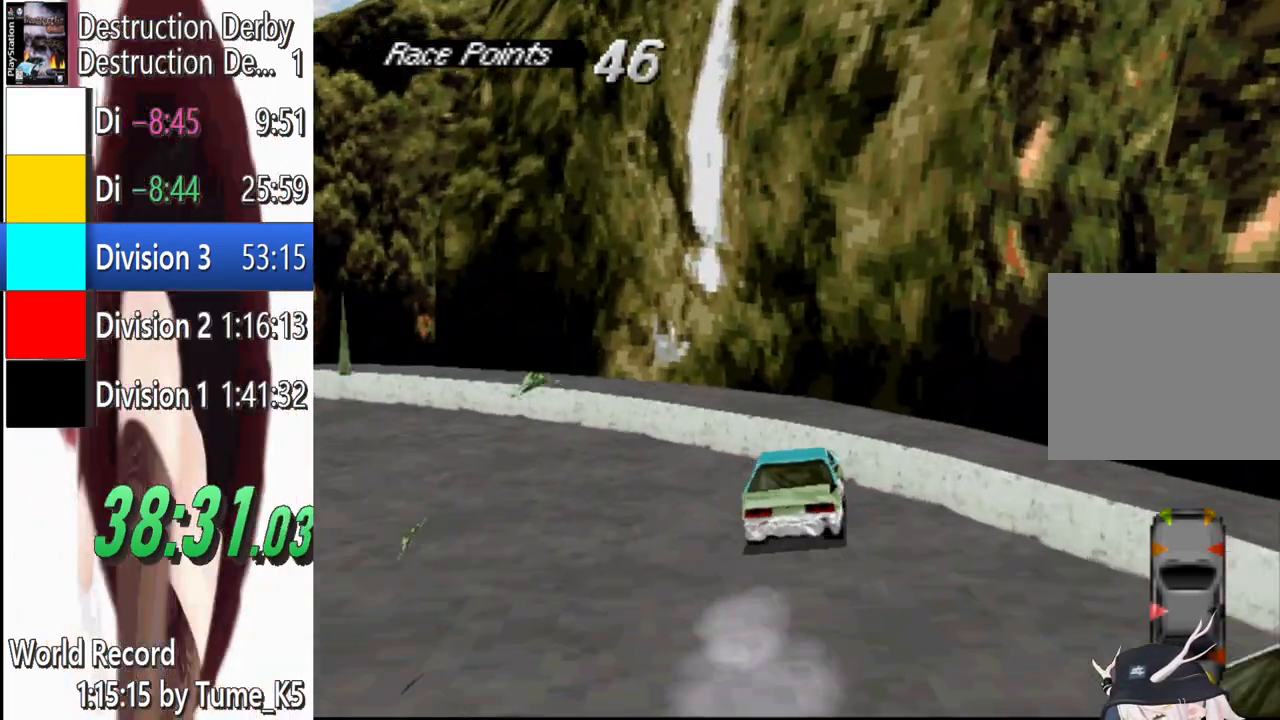
{"buttons": ["SQUARE"], "left_stick": "center", "events": [[20, "DPAD_LEFT", "up"]]}
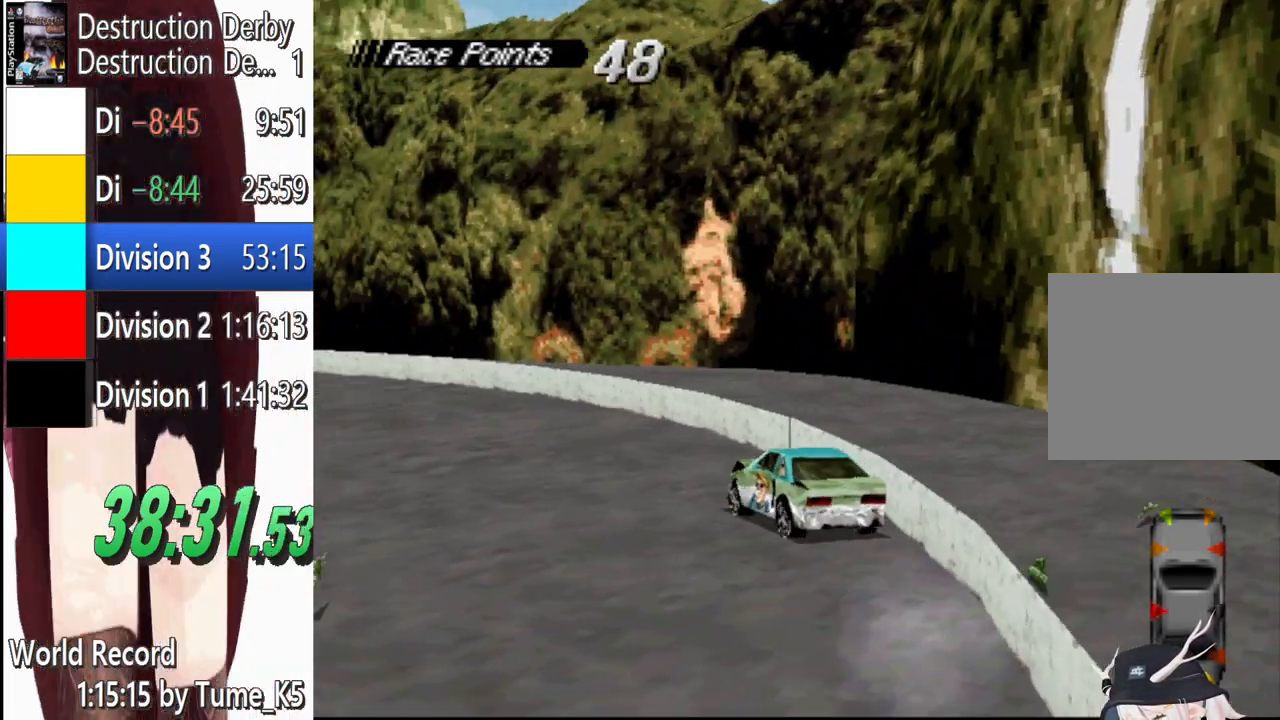
{"buttons": ["SQUARE"], "left_stick": "center", "events": []}
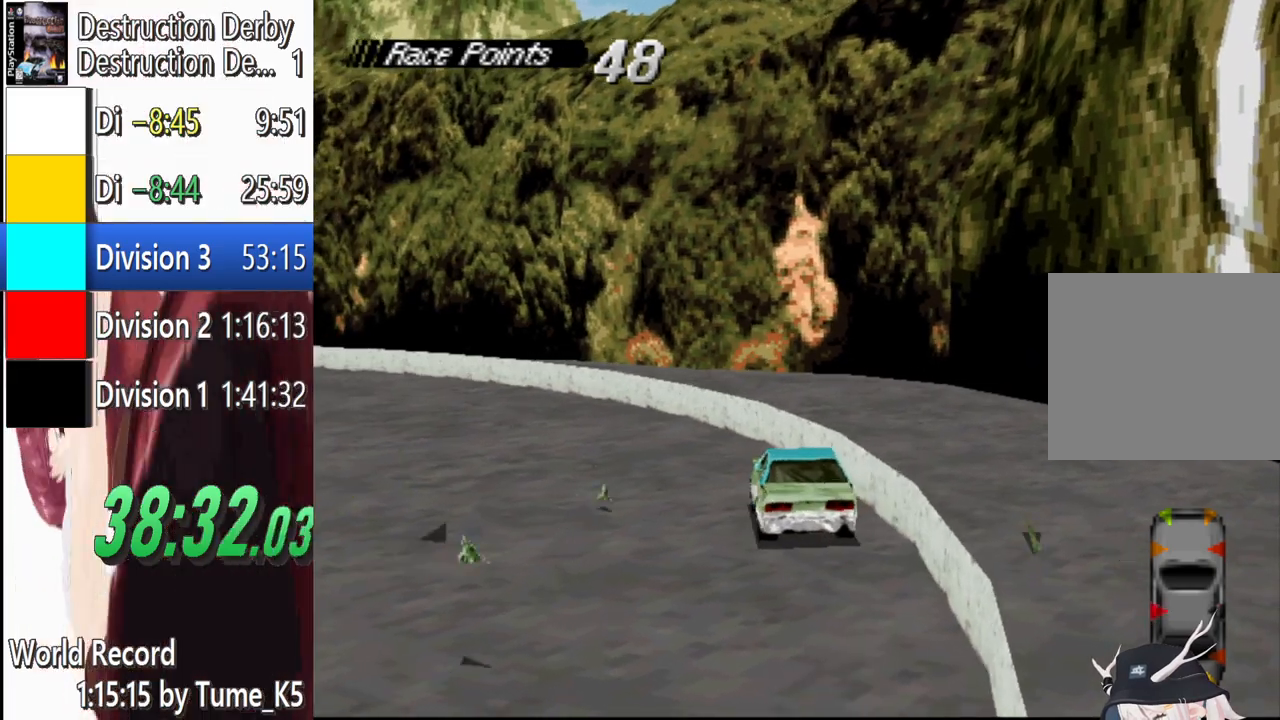
{"buttons": ["SQUARE", "DPAD_LEFT"], "left_stick": "center", "events": [[120, "DPAD_LEFT", "down"]]}
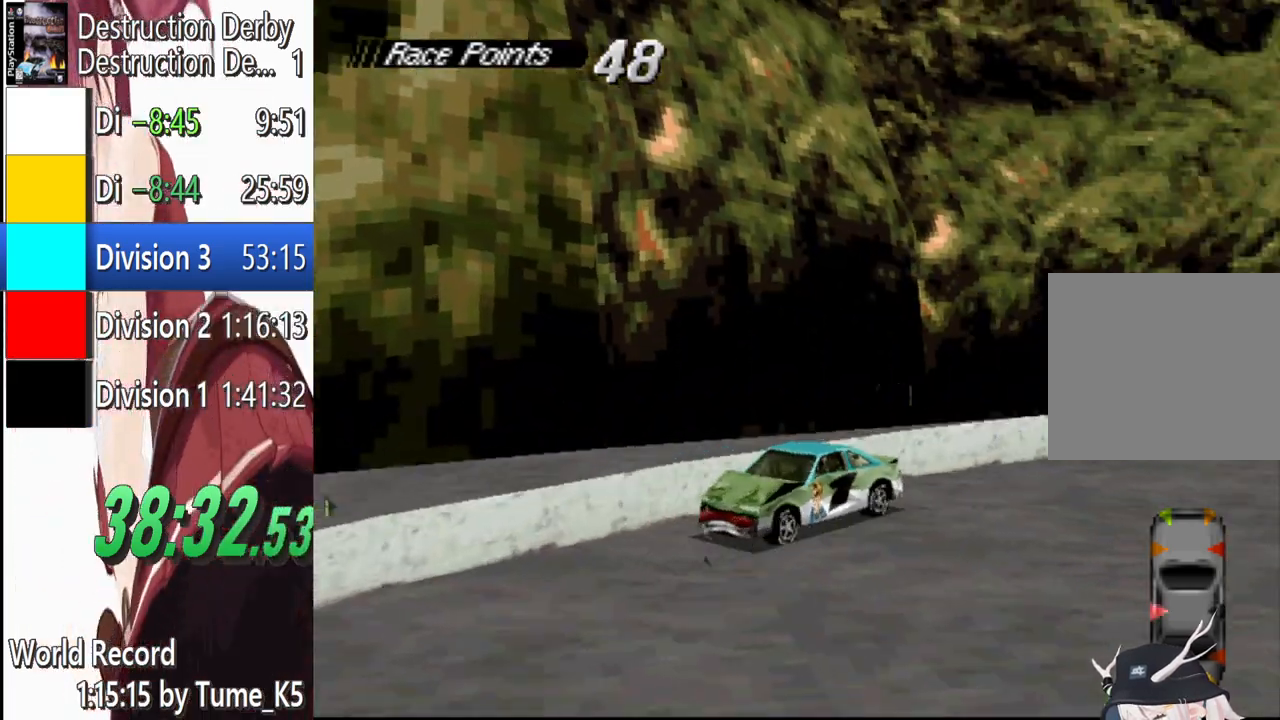
{"buttons": ["SQUARE", "DPAD_LEFT"], "left_stick": "center", "events": []}
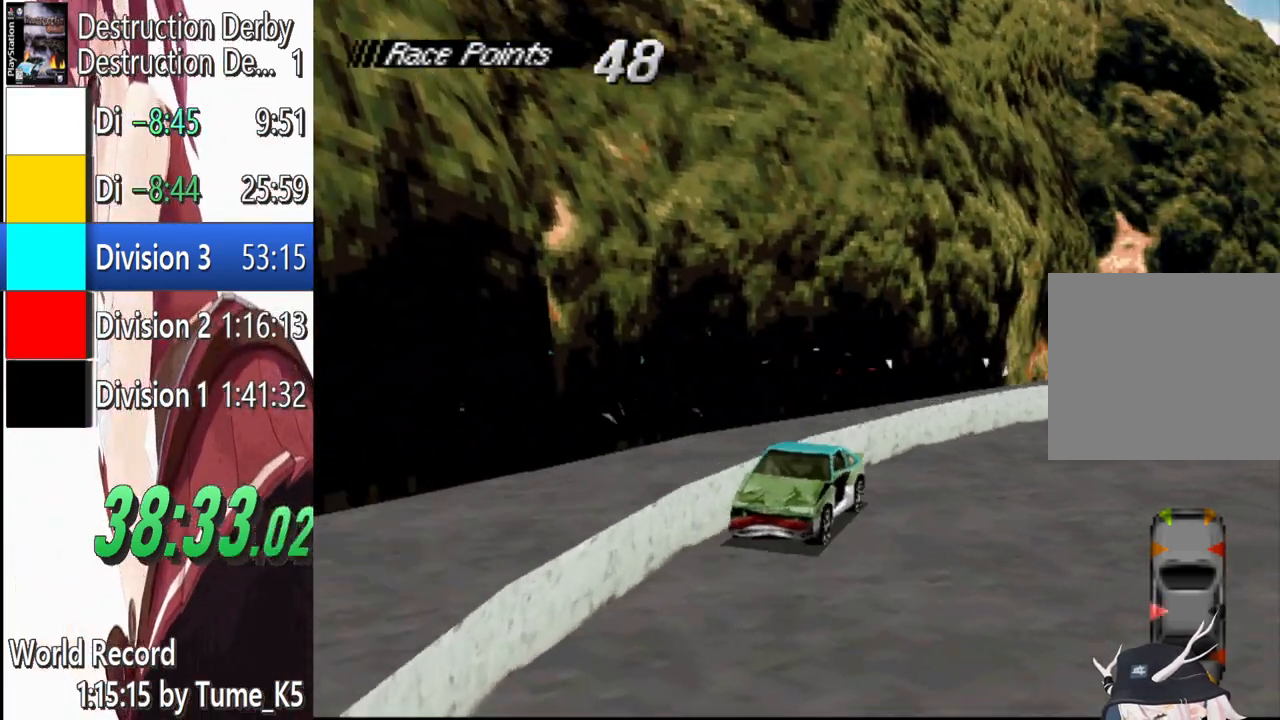
{"buttons": ["SQUARE", "DPAD_LEFT"], "left_stick": "center", "events": []}
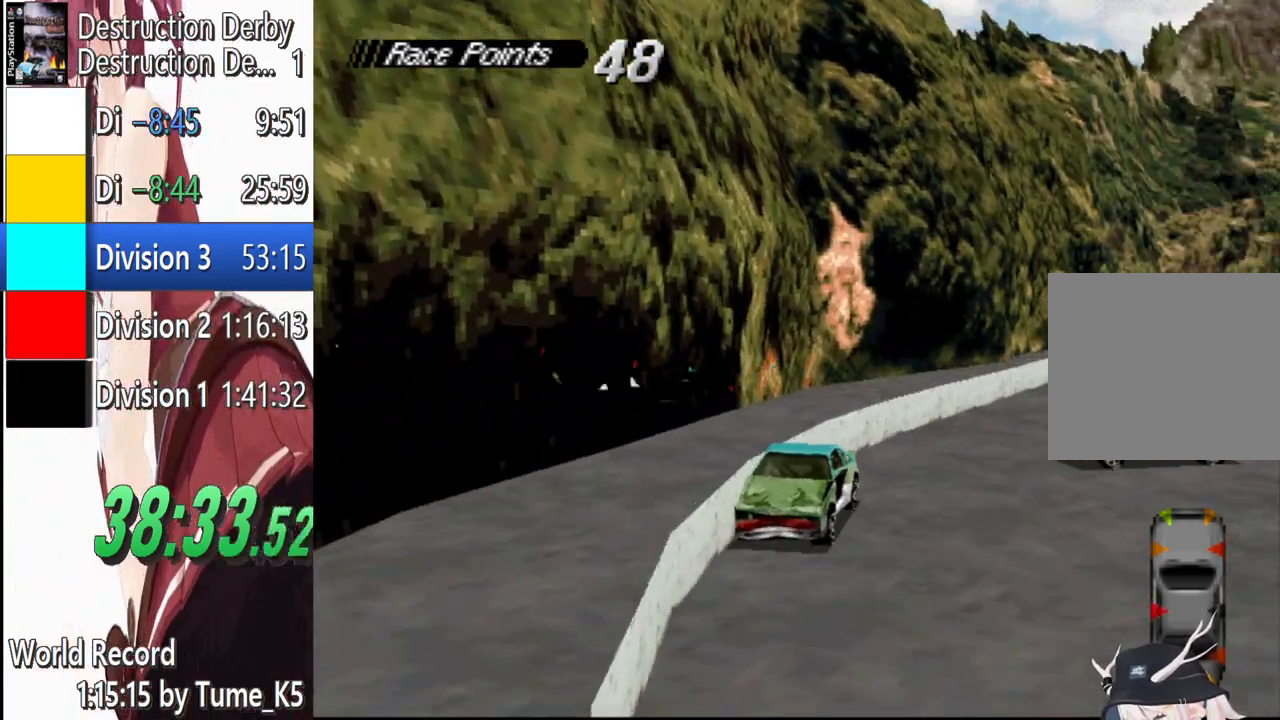
{"buttons": ["SQUARE", "DPAD_LEFT"], "left_stick": "center", "events": []}
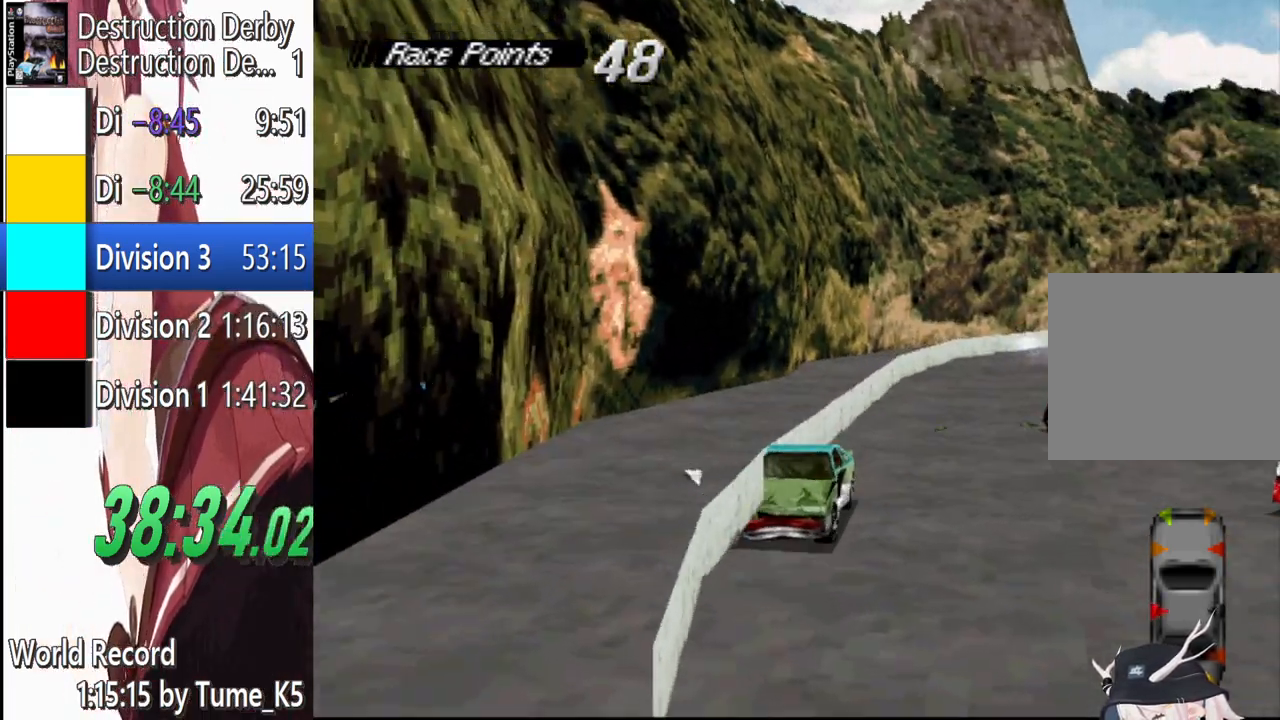
{"buttons": ["SQUARE", "DPAD_LEFT"], "left_stick": "center", "events": []}
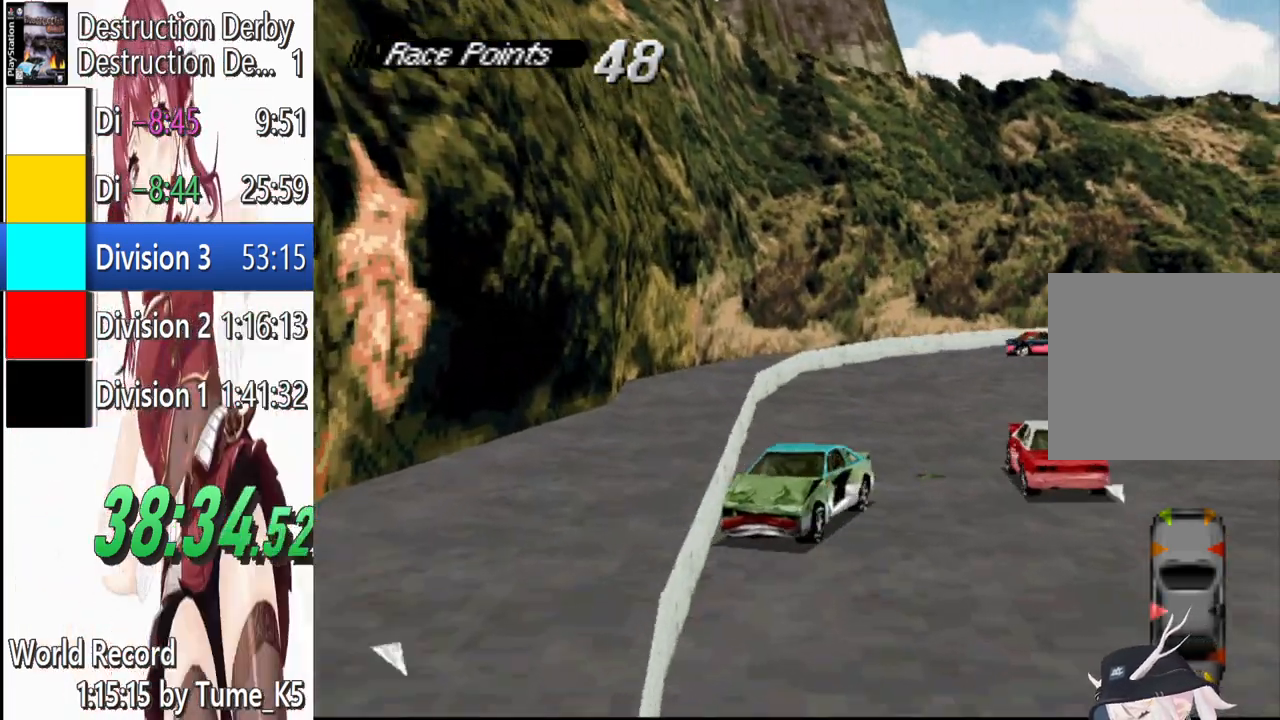
{"buttons": ["SQUARE", "DPAD_LEFT"], "left_stick": "center", "events": []}
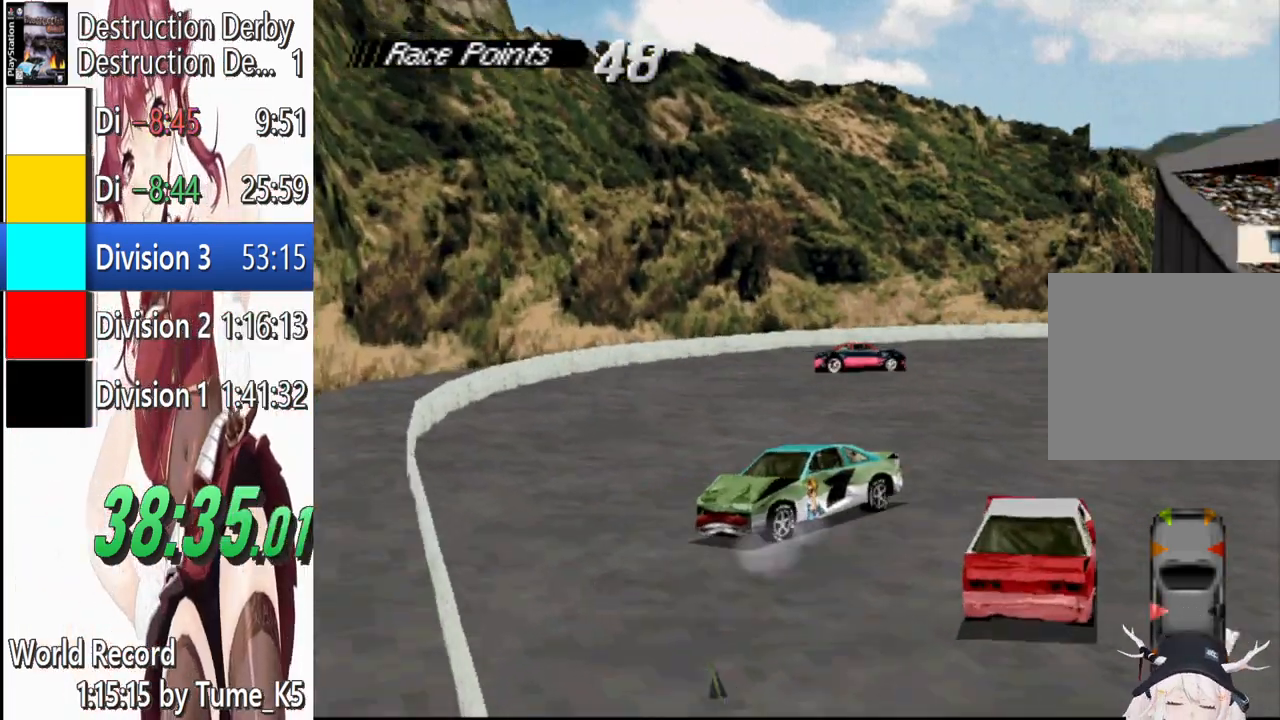
{"buttons": ["SQUARE", "DPAD_LEFT"], "left_stick": "center", "events": []}
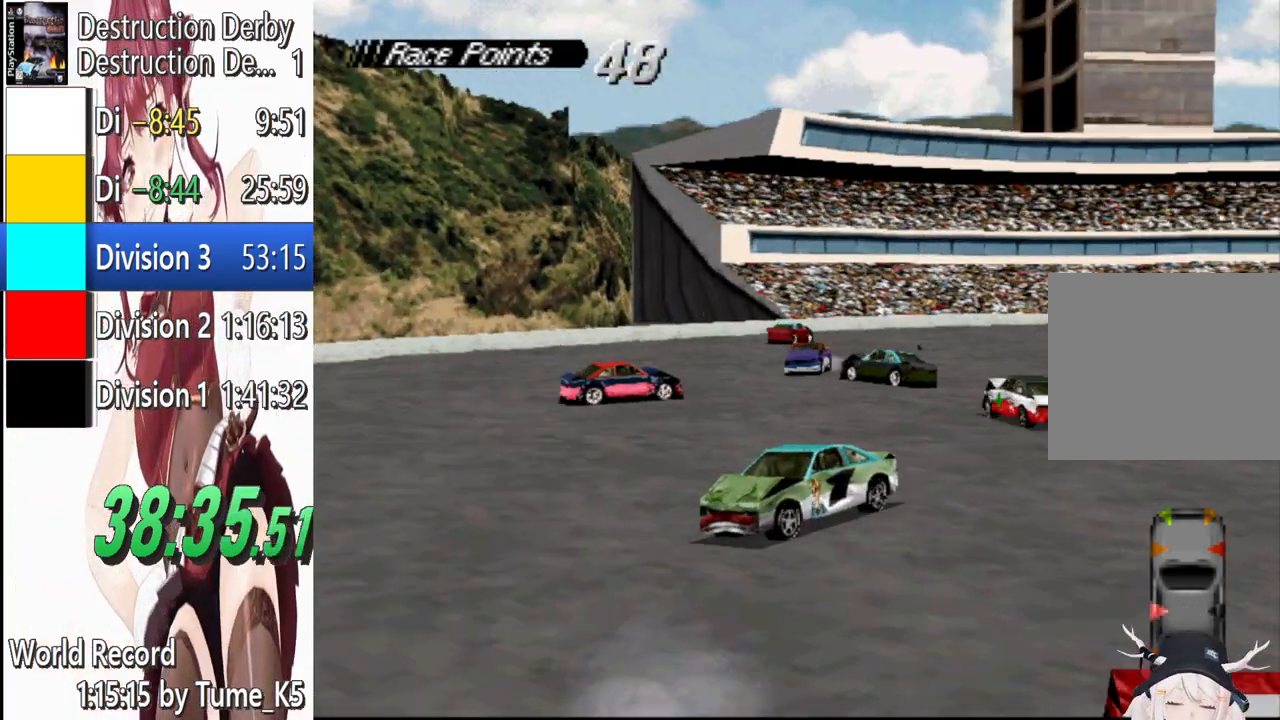
{"buttons": ["SQUARE", "DPAD_LEFT"], "left_stick": "center", "events": []}
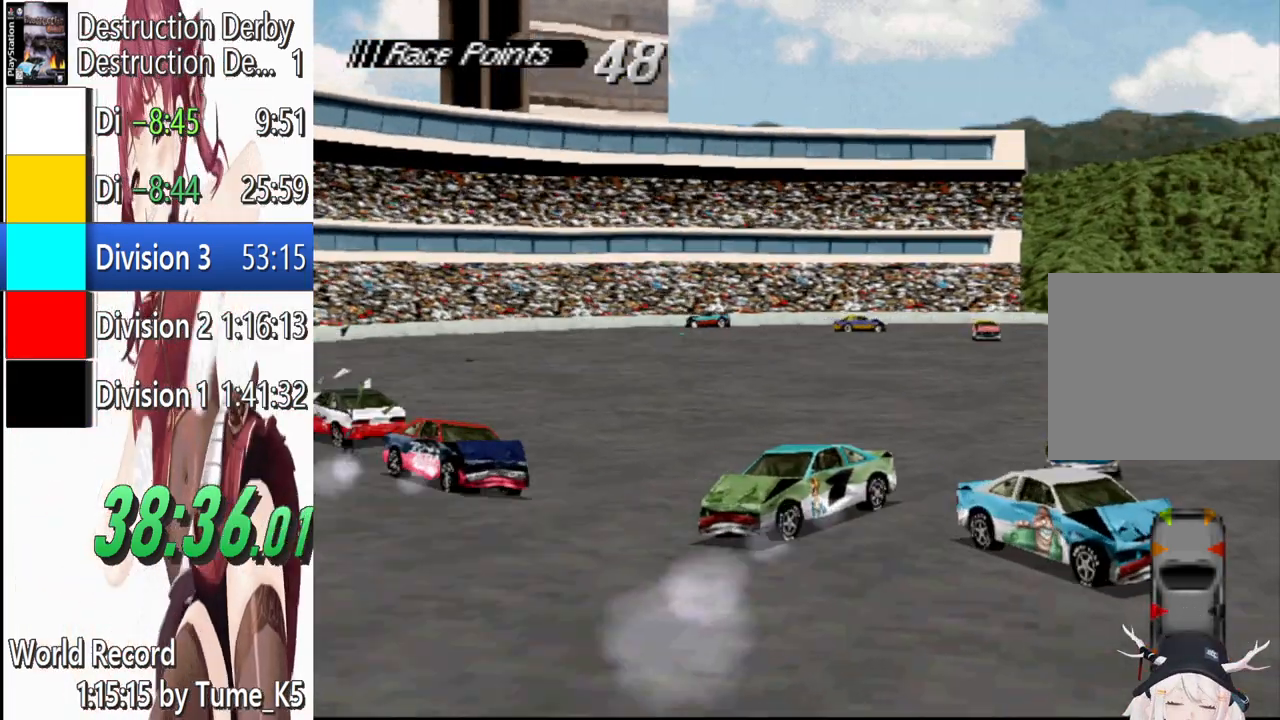
{"buttons": ["SQUARE", "DPAD_LEFT"], "left_stick": "center", "events": []}
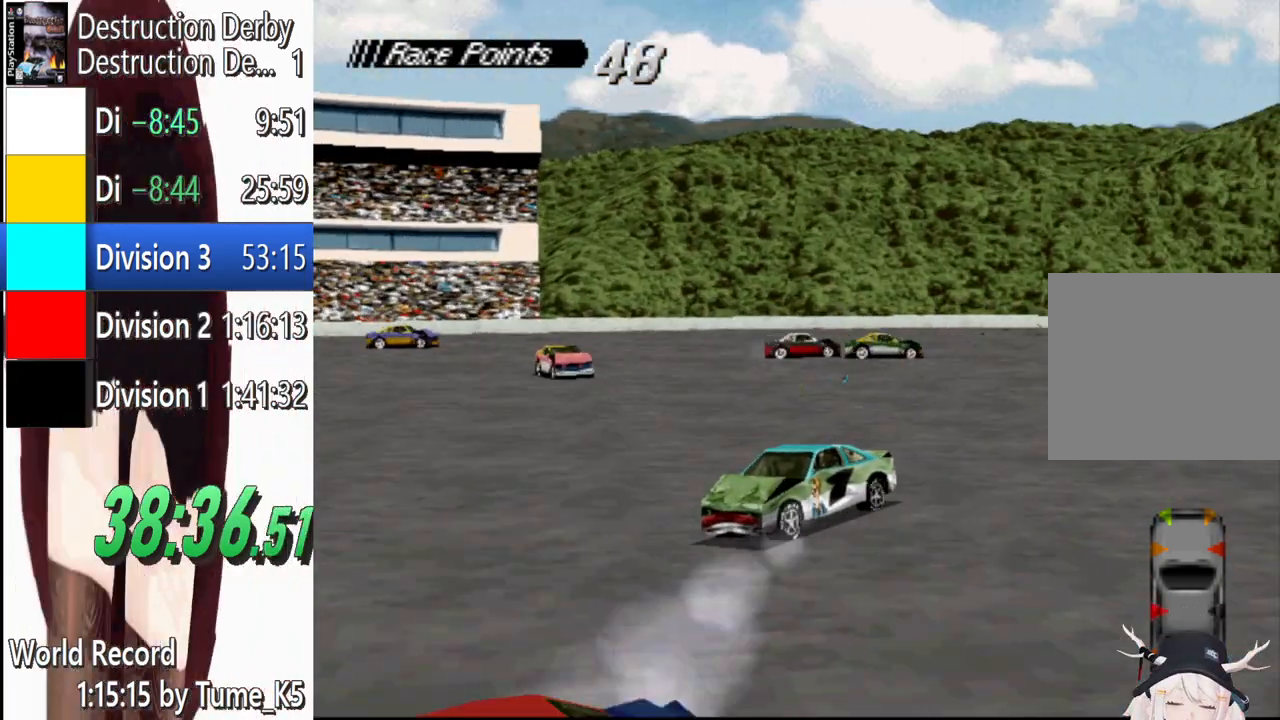
{"buttons": ["SQUARE", "DPAD_LEFT"], "left_stick": "center", "events": []}
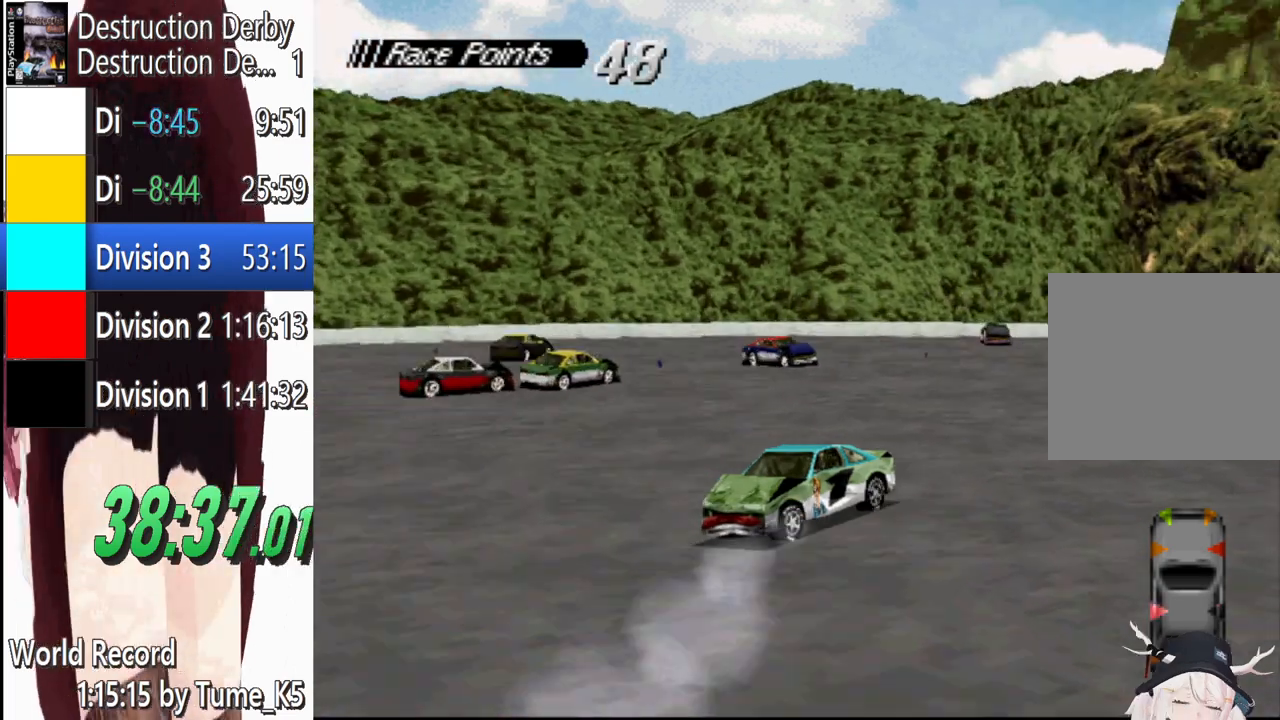
{"buttons": ["SQUARE", "DPAD_LEFT"], "left_stick": "center", "events": []}
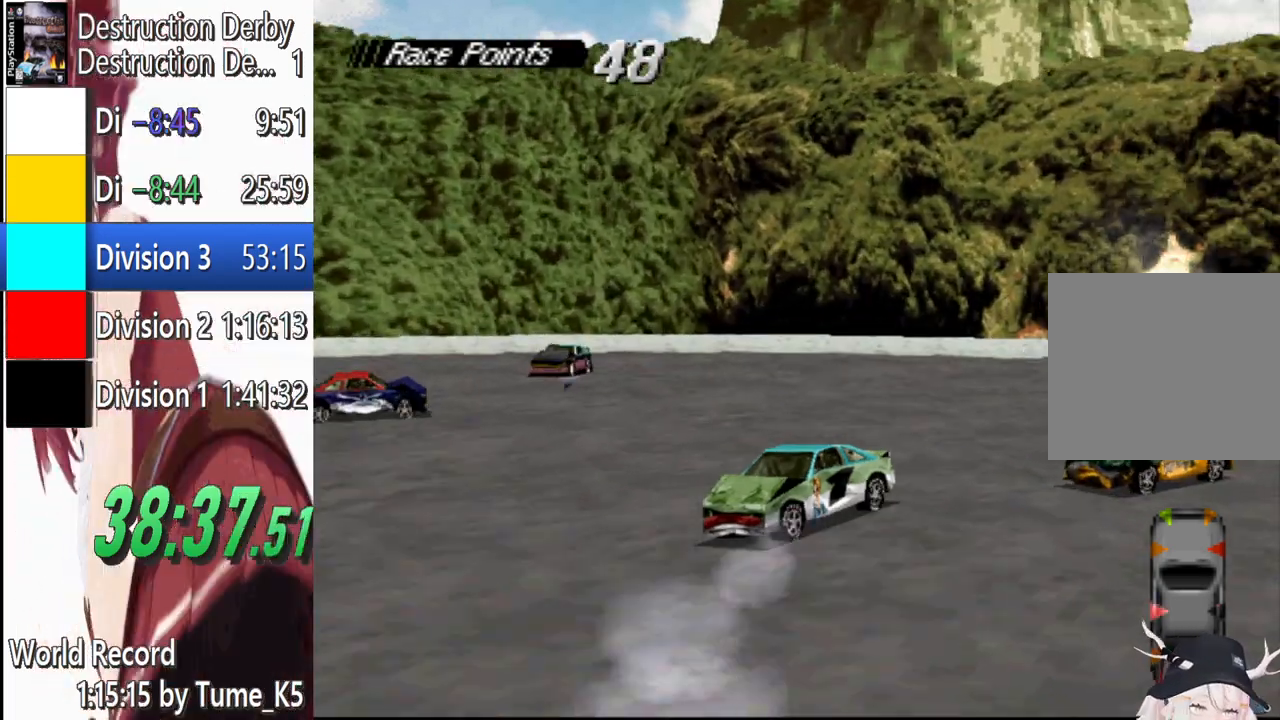
{"buttons": ["DPAD_LEFT"], "left_stick": "center", "events": [[460, "SQUARE", "up"]]}
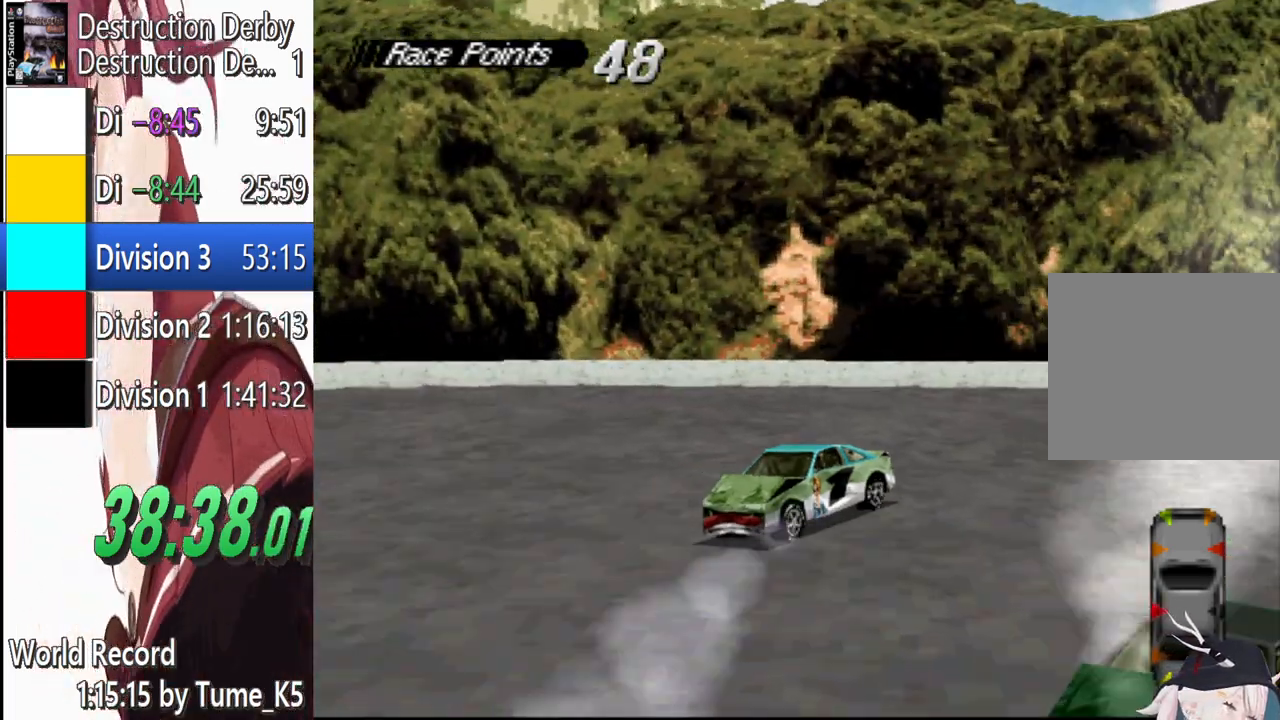
{"buttons": ["DPAD_LEFT"], "left_stick": "center", "events": [[160, "CROSS", "down"], [480, "CROSS", "up"]]}
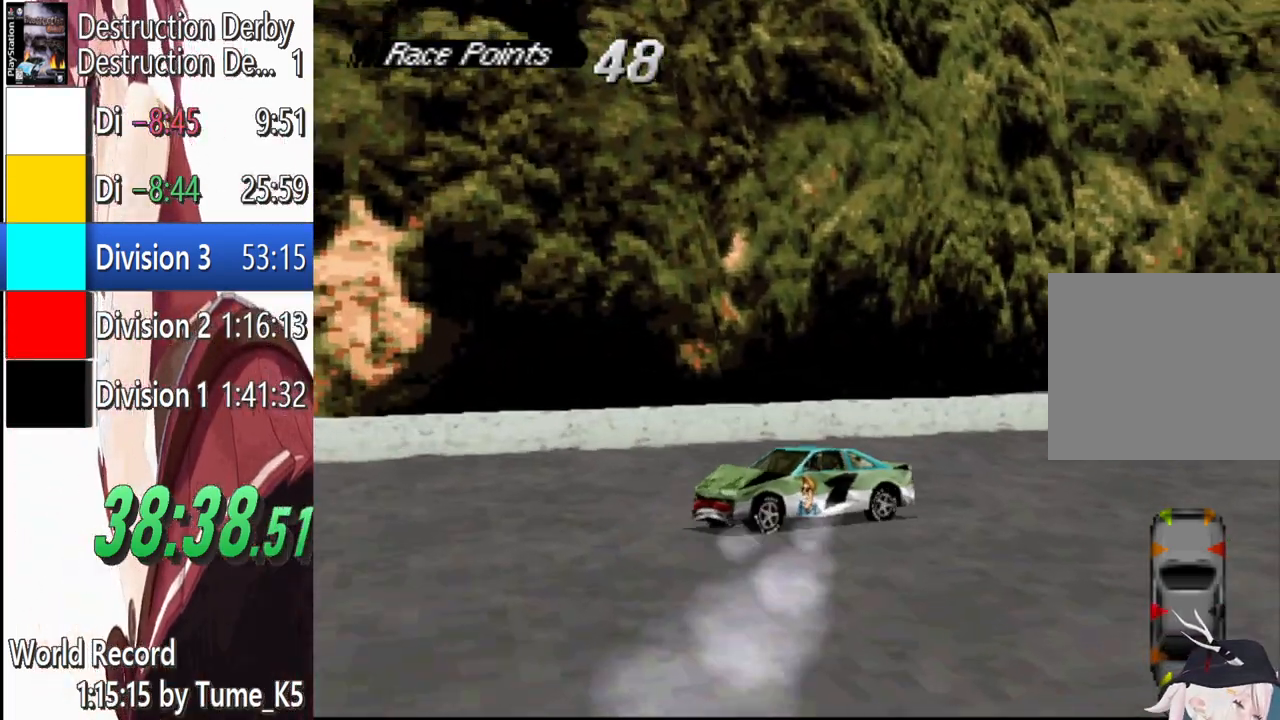
{"buttons": ["SQUARE"], "left_stick": "center", "events": [[380, "SQUARE", "down"], [480, "DPAD_LEFT", "up"]]}
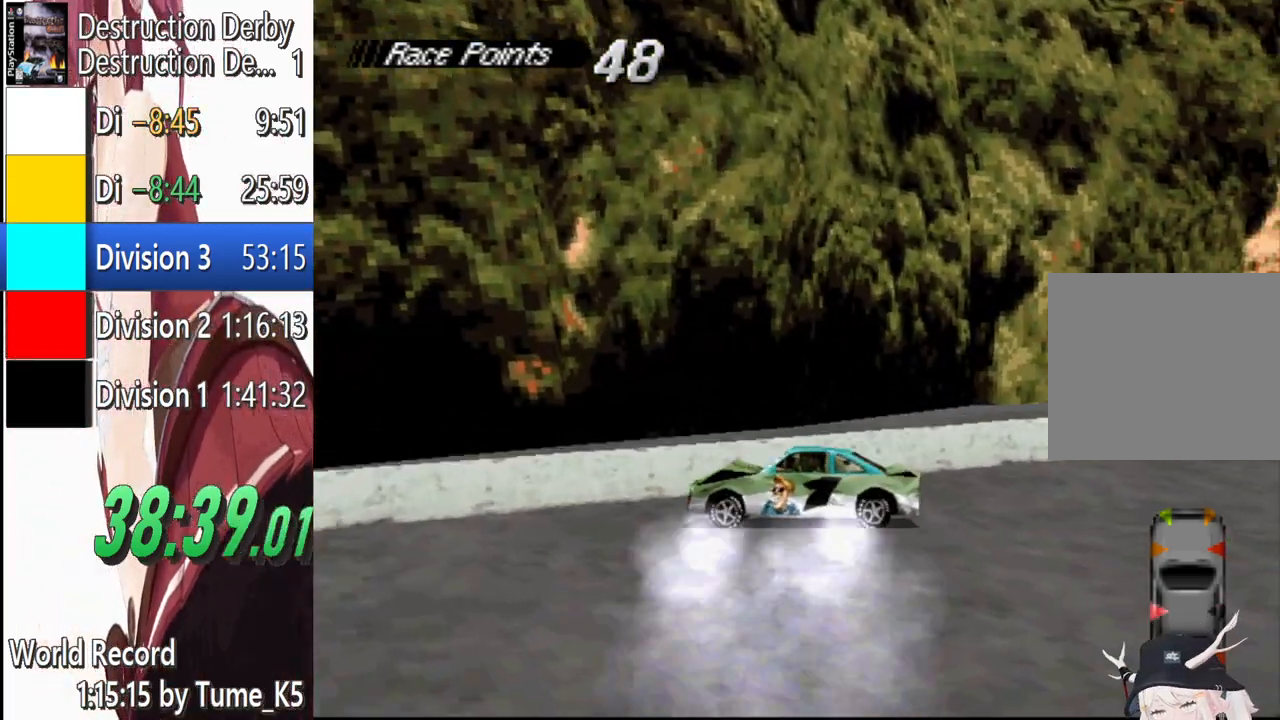
{"buttons": ["SQUARE"], "left_stick": "center", "events": []}
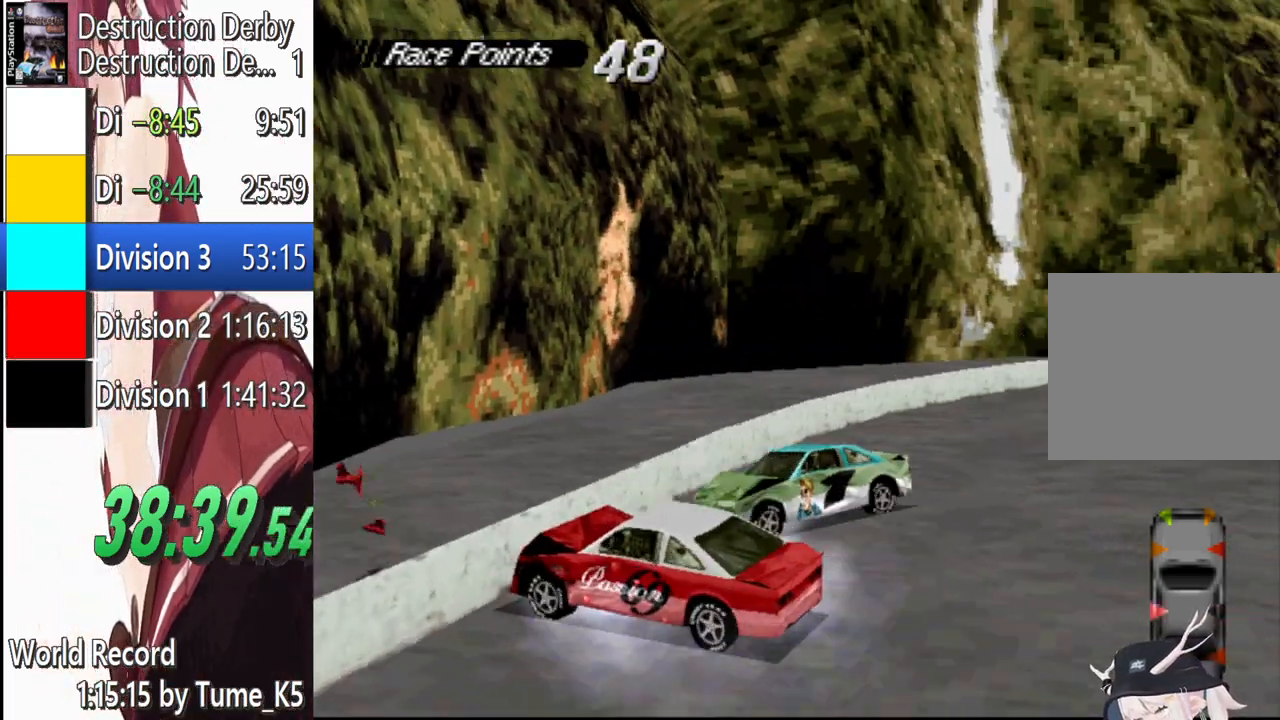
{"buttons": ["SQUARE", "DPAD_LEFT"], "left_stick": "center", "events": [[240, "DPAD_LEFT", "down"]]}